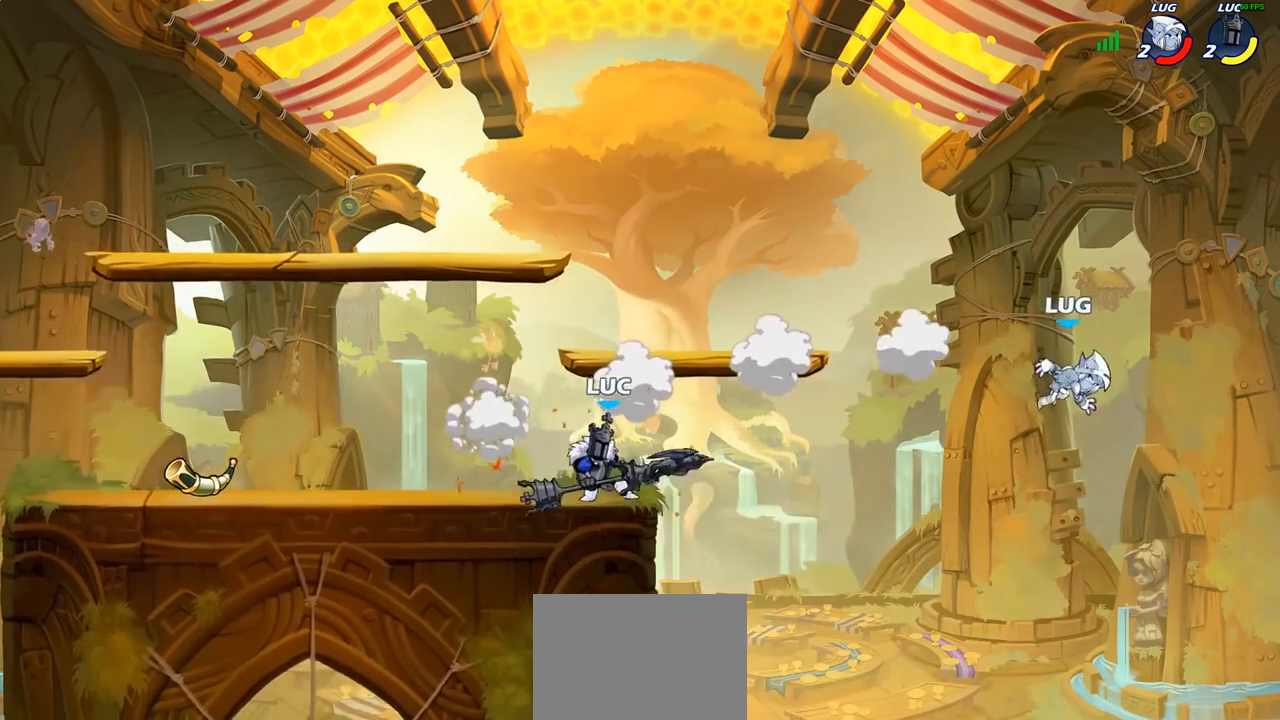
Gameplay with a controller (PlayStation layout); each line is a JSON object with the inputs held at the frame after it (dt_ms = milliseconds from this image to that frame). "events" lists button and stick changes between this image and that frame as [ms after this image, input, new state], when the widget could be followed in between.
{"dt_ms": 500, "buttons": ["CIRCLE"], "left_stick": "down-left", "right_stick": "center", "events": [[17, "left_stick", "down-left"]]}
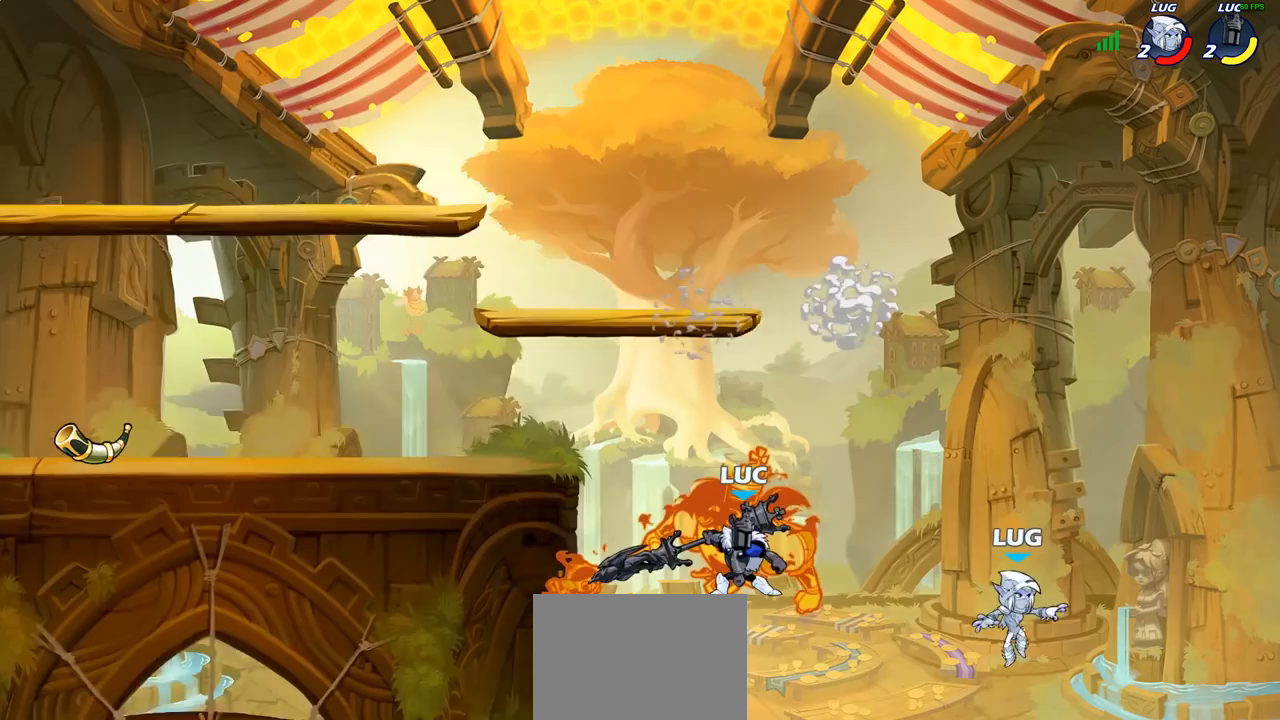
{"dt_ms": 500, "buttons": [], "left_stick": "center", "right_stick": "center", "events": [[267, "CIRCLE", "up"], [317, "left_stick", "center"]]}
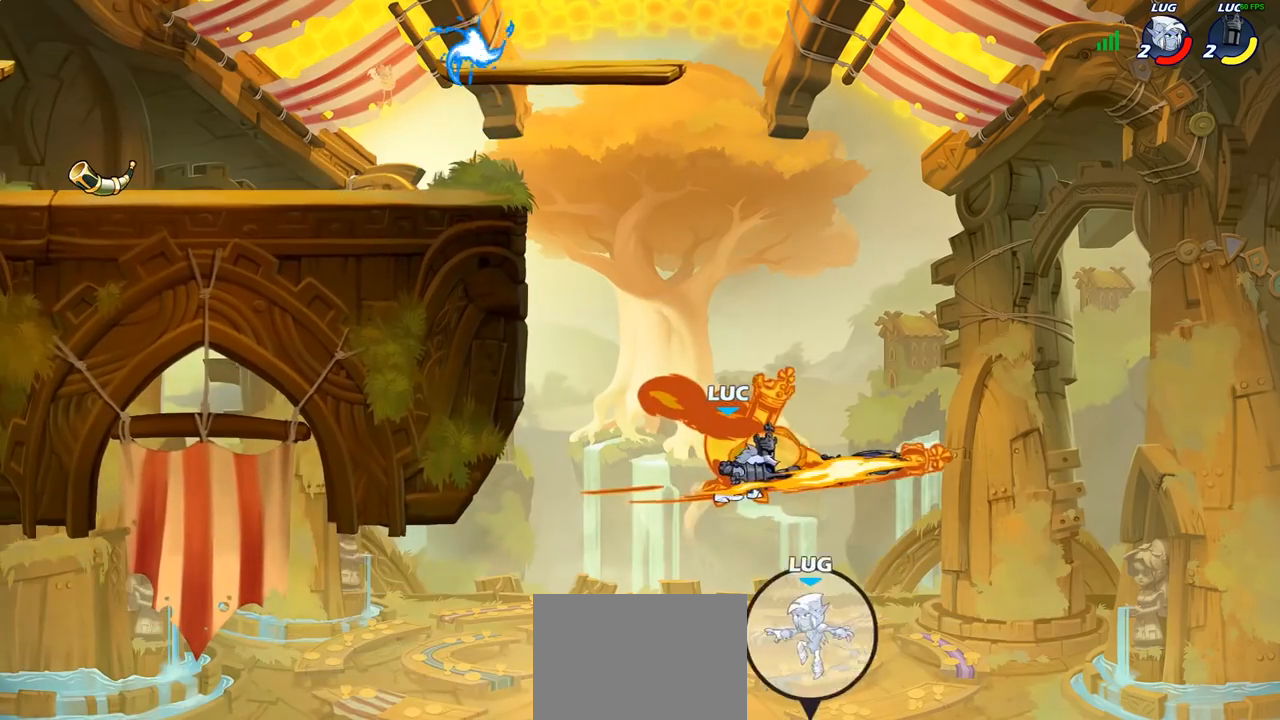
{"dt_ms": 500, "buttons": ["CROSS", "R2"], "left_stick": "up-right", "right_stick": "center", "events": [[183, "left_stick", "right"], [317, "left_stick", "up-right"], [383, "CROSS", "down"], [483, "R2", "down"]]}
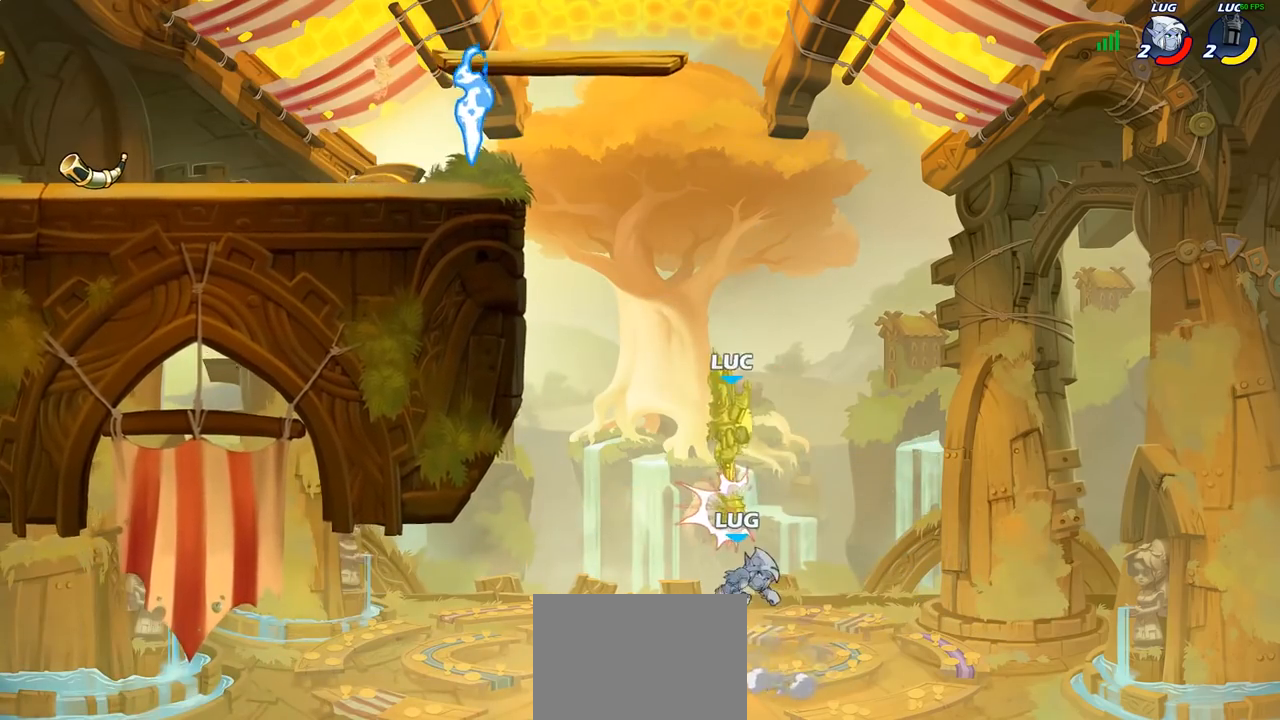
{"dt_ms": 500, "buttons": [], "left_stick": "up-left", "right_stick": "center", "events": [[33, "CROSS", "up"], [83, "left_stick", "up-left"], [200, "R2", "up"], [300, "CROSS", "down"], [450, "CROSS", "up"]]}
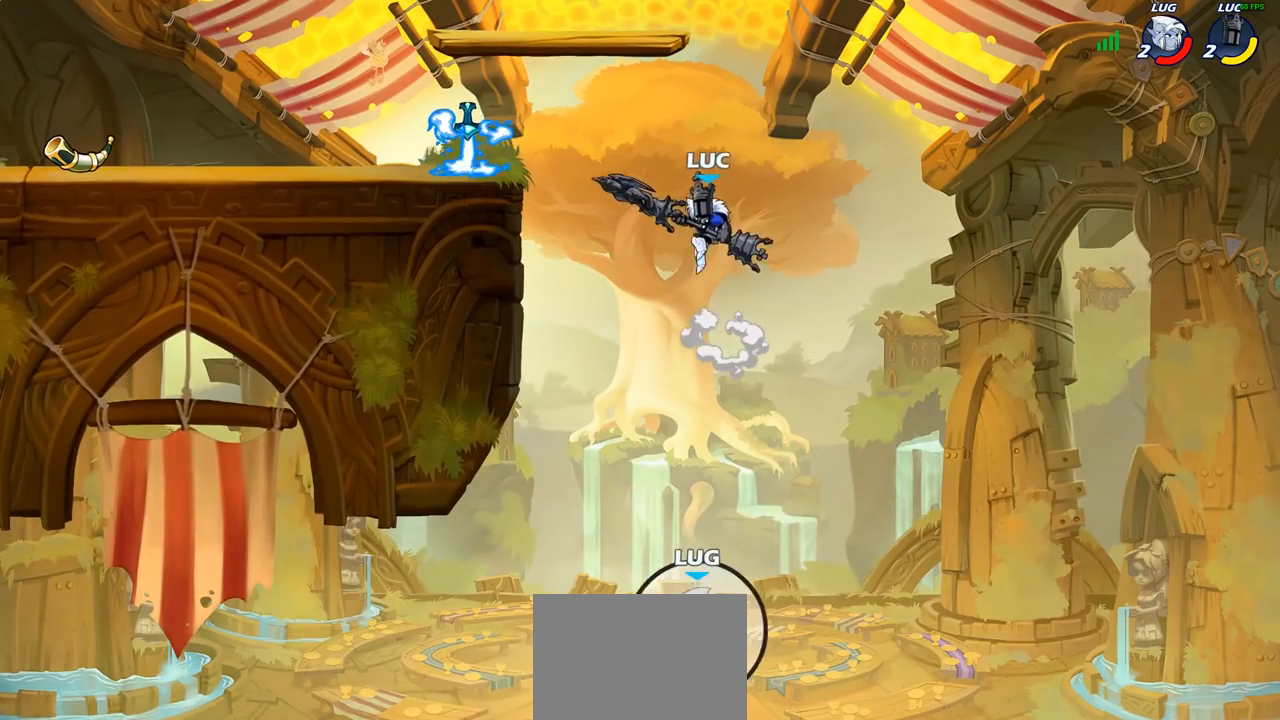
{"dt_ms": 500, "buttons": [], "left_stick": "right", "right_stick": "center", "events": [[500, "left_stick", "right"]]}
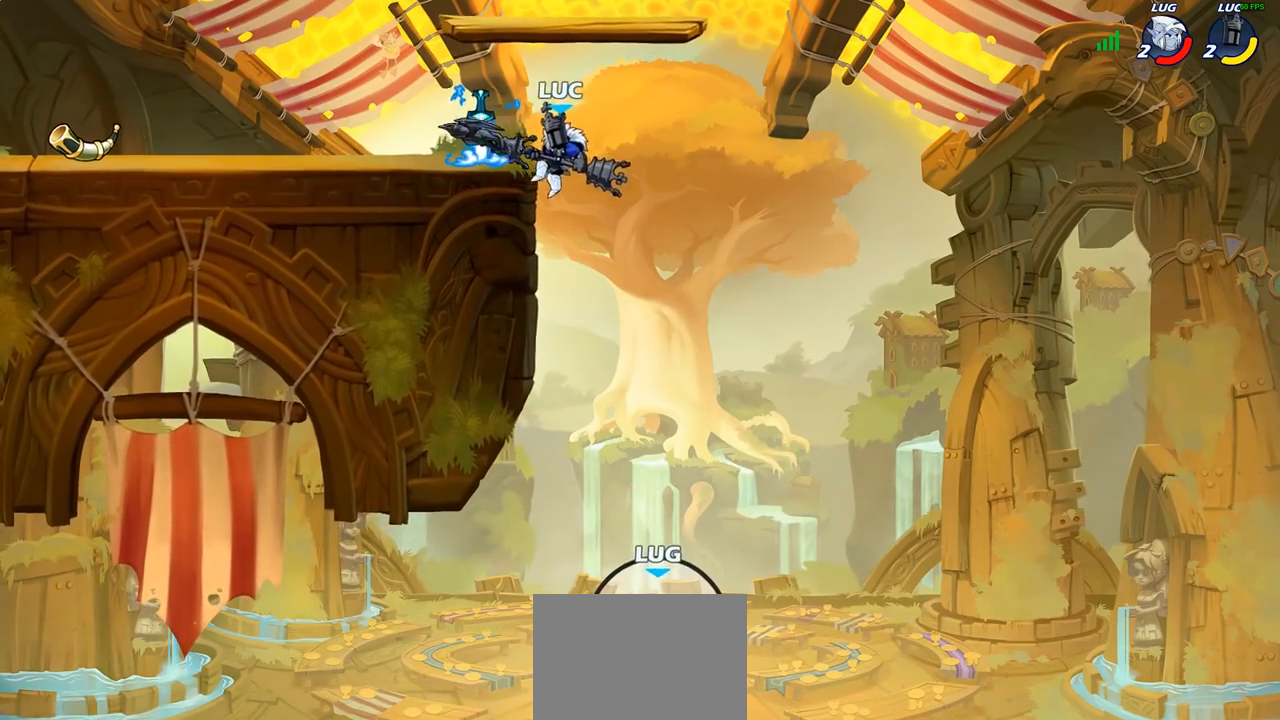
{"dt_ms": 500, "buttons": ["CIRCLE"], "left_stick": "center", "right_stick": "center", "events": [[133, "left_stick", "up-left"], [267, "CIRCLE", "down"], [283, "left_stick", "center"]]}
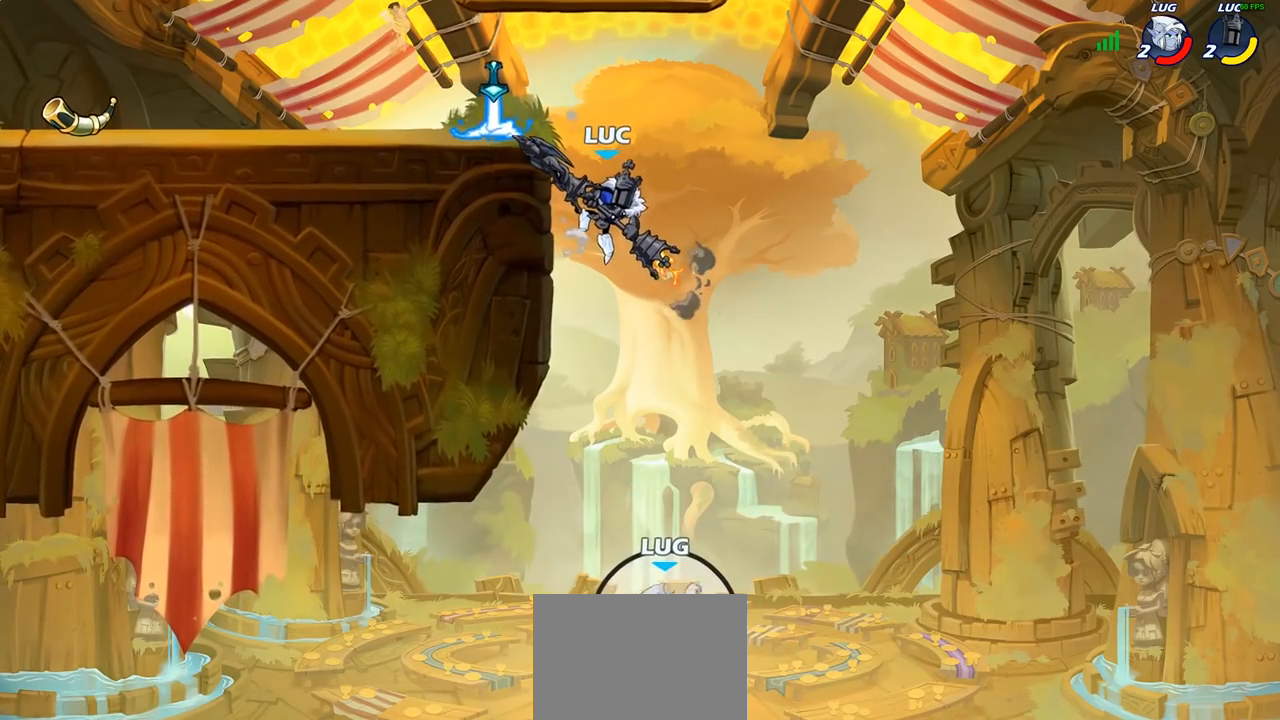
{"dt_ms": 500, "buttons": ["CIRCLE"], "left_stick": "center", "right_stick": "center", "events": [[117, "L1", "down"], [183, "L1", "up"]]}
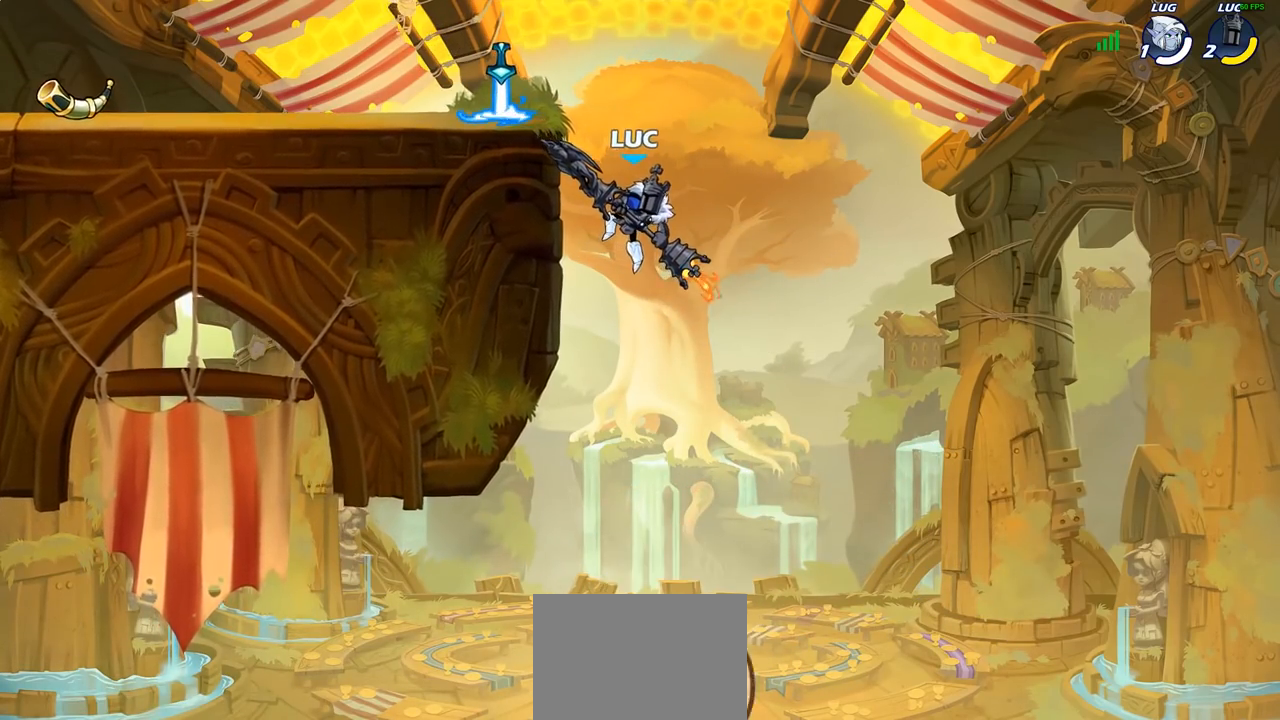
{"dt_ms": 500, "buttons": [], "left_stick": "center", "right_stick": "center", "events": [[500, "CIRCLE", "up"]]}
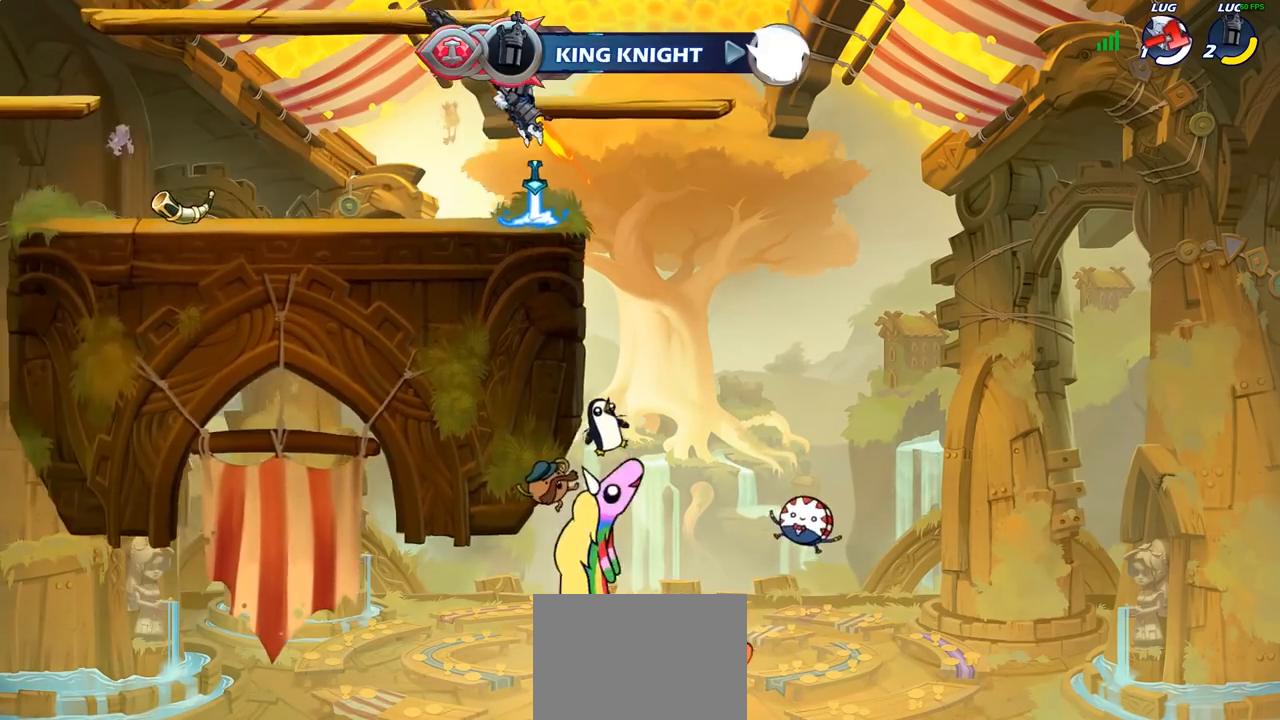
{"dt_ms": 500, "buttons": [], "left_stick": "right", "right_stick": "center", "events": [[50, "left_stick", "right"], [350, "CROSS", "down"], [500, "CROSS", "up"]]}
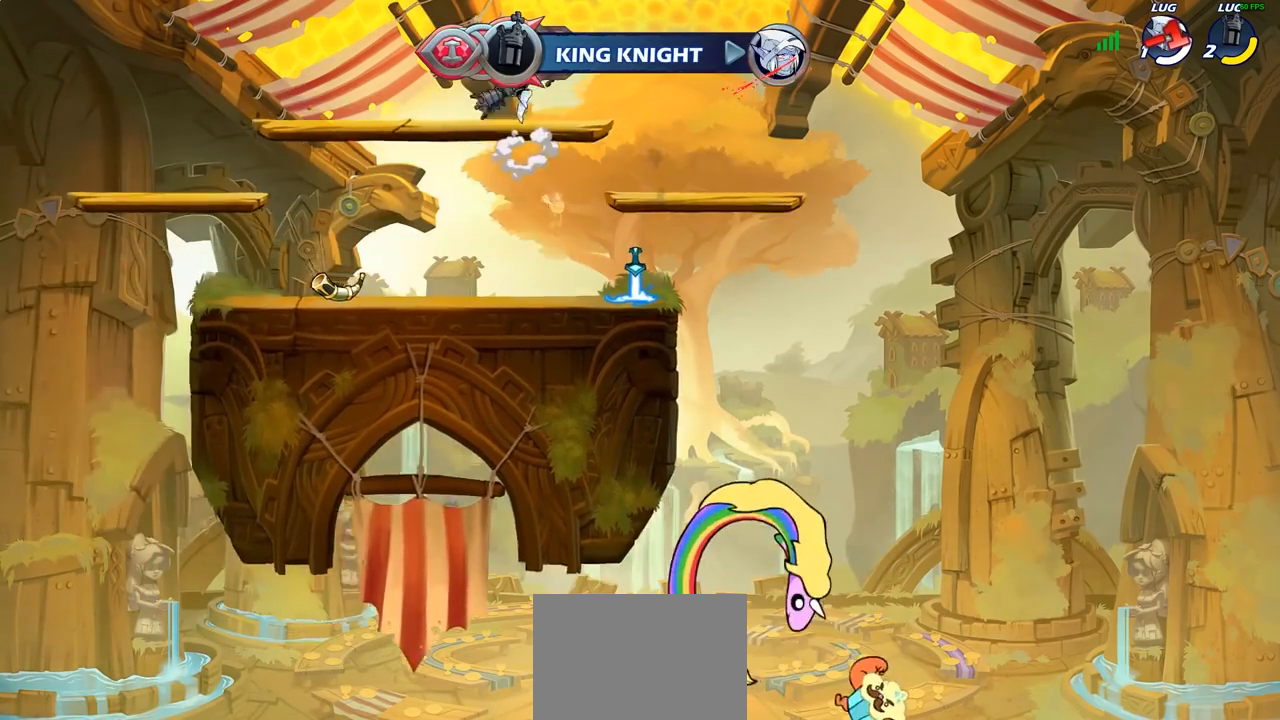
{"dt_ms": 500, "buttons": ["L1"], "left_stick": "up", "right_stick": "center", "events": [[150, "CROSS", "down"], [267, "left_stick", "center"], [283, "CROSS", "up"], [317, "left_stick", "left"], [467, "L1", "down"], [467, "left_stick", "up"]]}
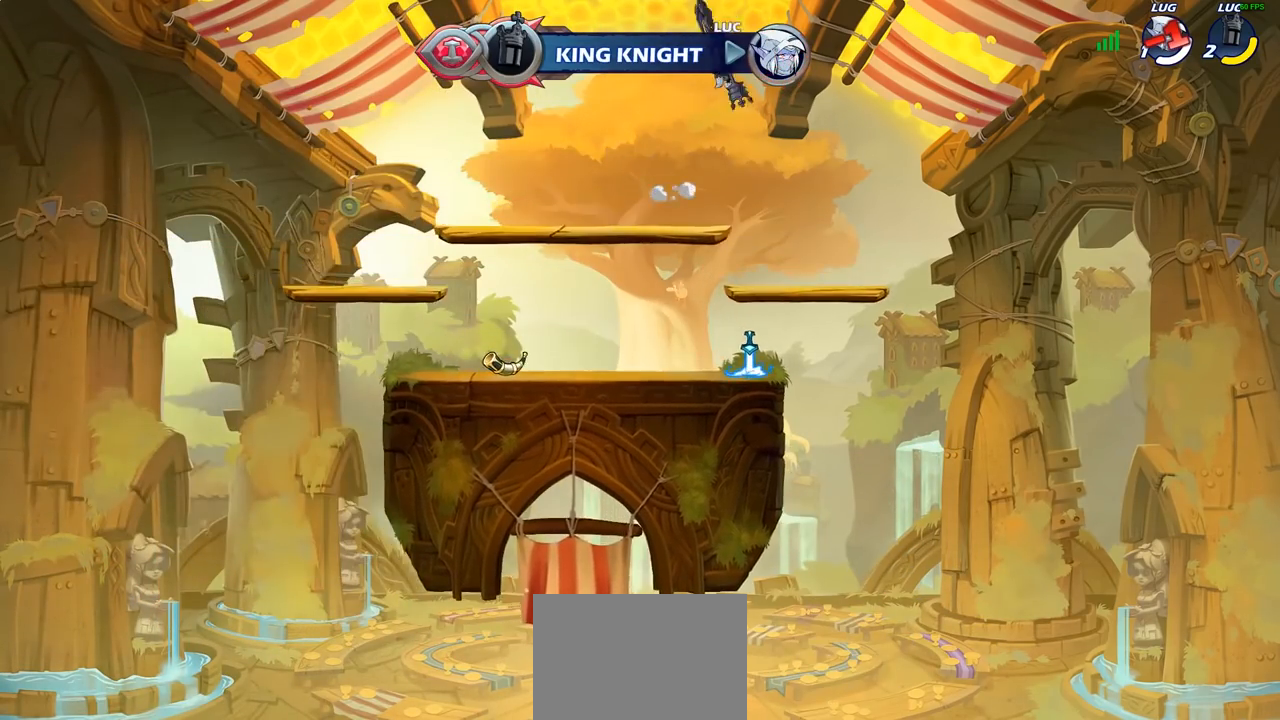
{"dt_ms": 500, "buttons": [], "left_stick": "center", "right_stick": "center", "events": [[17, "L1", "up"], [17, "R1", "down"], [233, "R1", "up"], [367, "left_stick", "center"]]}
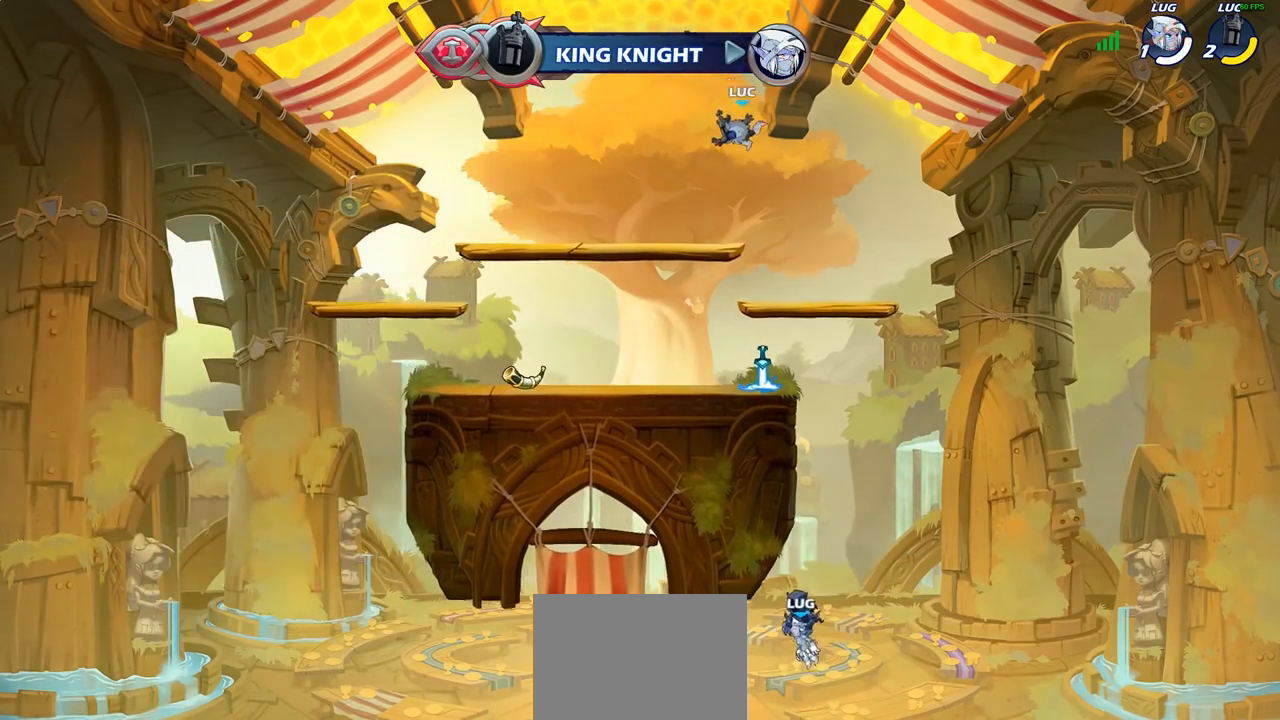
{"dt_ms": 1000, "buttons": ["CROSS"], "left_stick": "up", "right_stick": "center"}
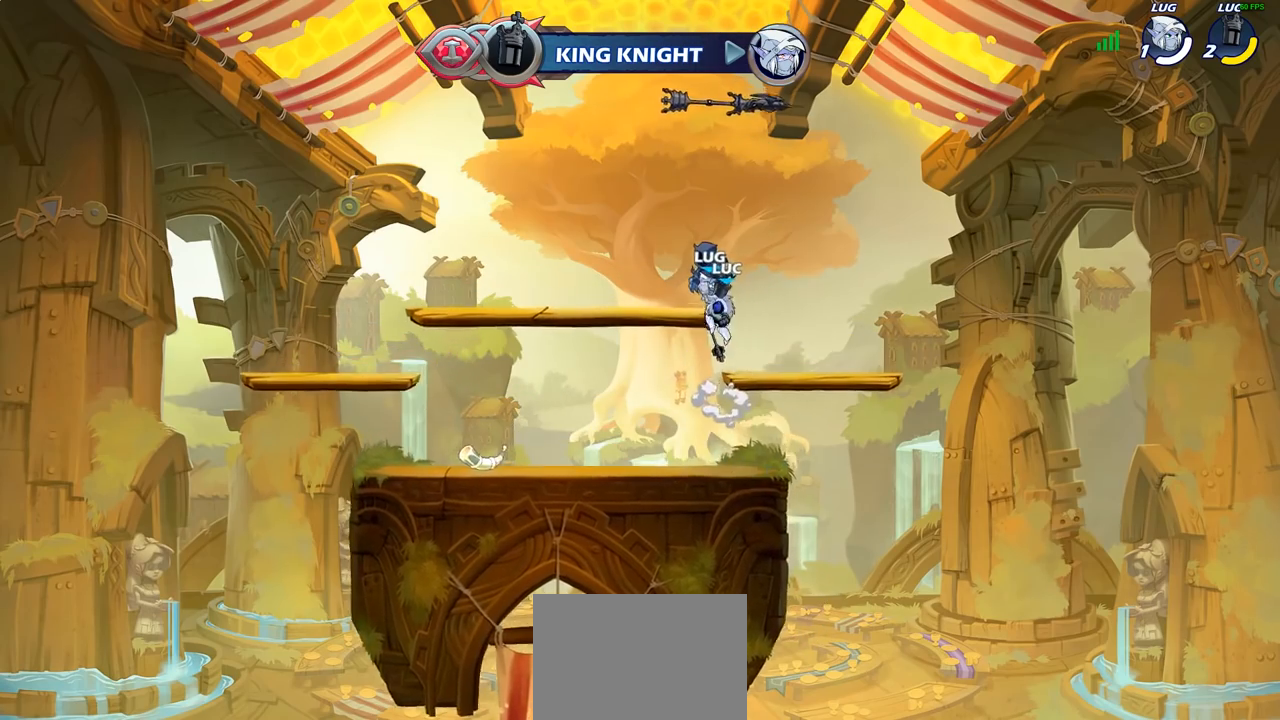
{"dt_ms": 500, "buttons": [], "left_stick": "right", "right_stick": "center", "events": [[33, "CROSS", "up"], [83, "R1", "down"], [167, "R1", "up"], [233, "left_stick", "center"], [483, "left_stick", "right"]]}
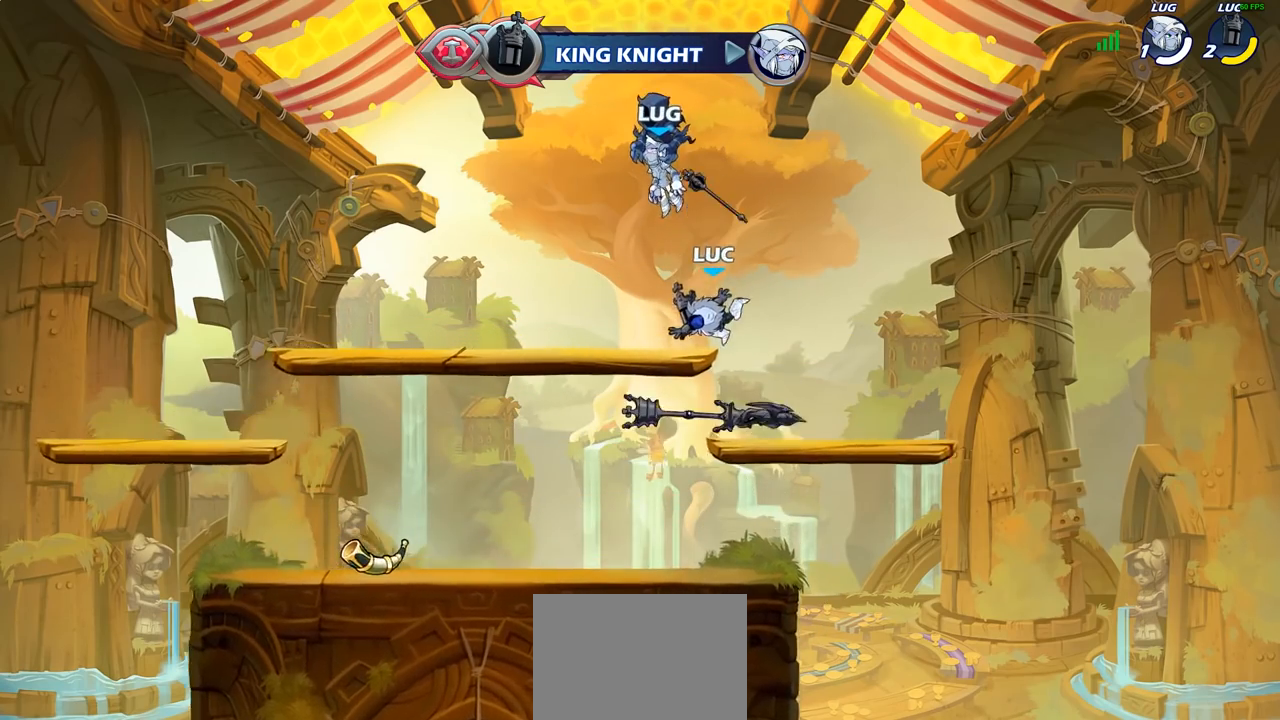
{"dt_ms": 500, "buttons": [], "left_stick": "center", "right_stick": "center", "events": [[317, "R1", "down"], [333, "left_stick", "down-left"], [367, "CROSS", "down"], [383, "left_stick", "center"], [450, "R1", "up"], [500, "CROSS", "up"]]}
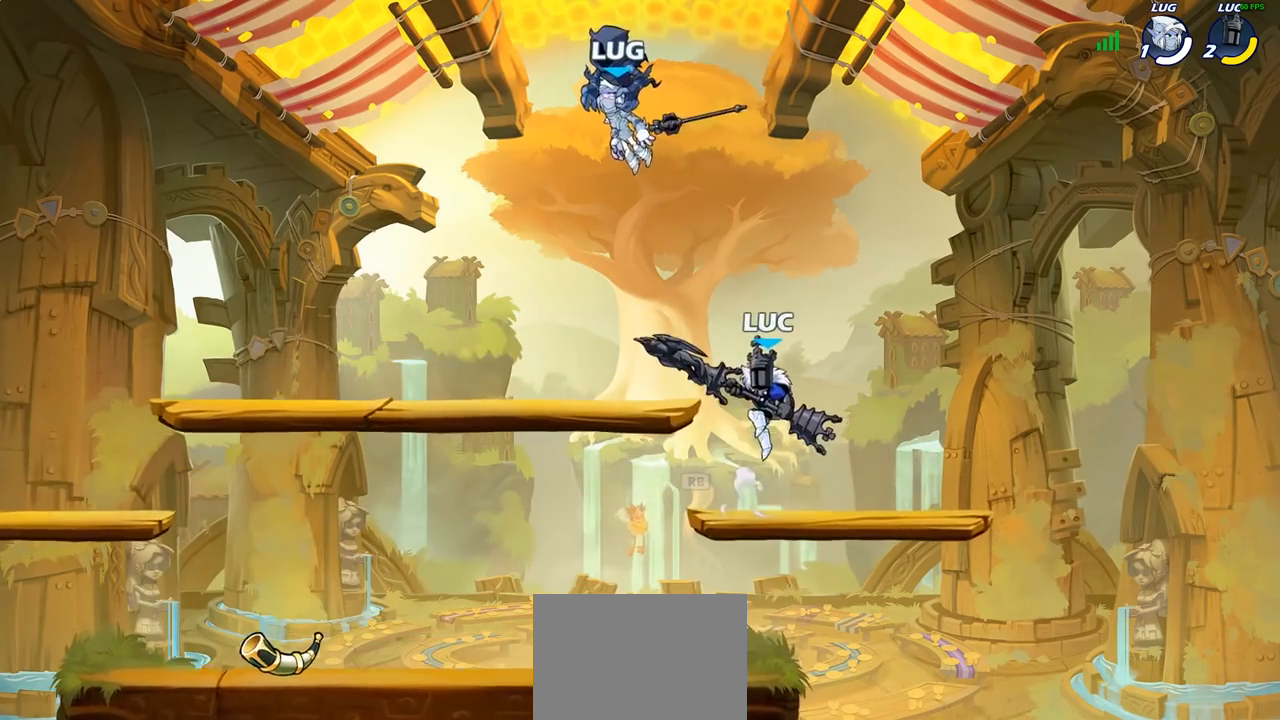
{"dt_ms": 500, "buttons": [], "left_stick": "center", "right_stick": "center", "events": [[67, "left_stick", "up-left"], [150, "R1", "down"], [150, "left_stick", "up"], [233, "R1", "up"], [300, "left_stick", "center"]]}
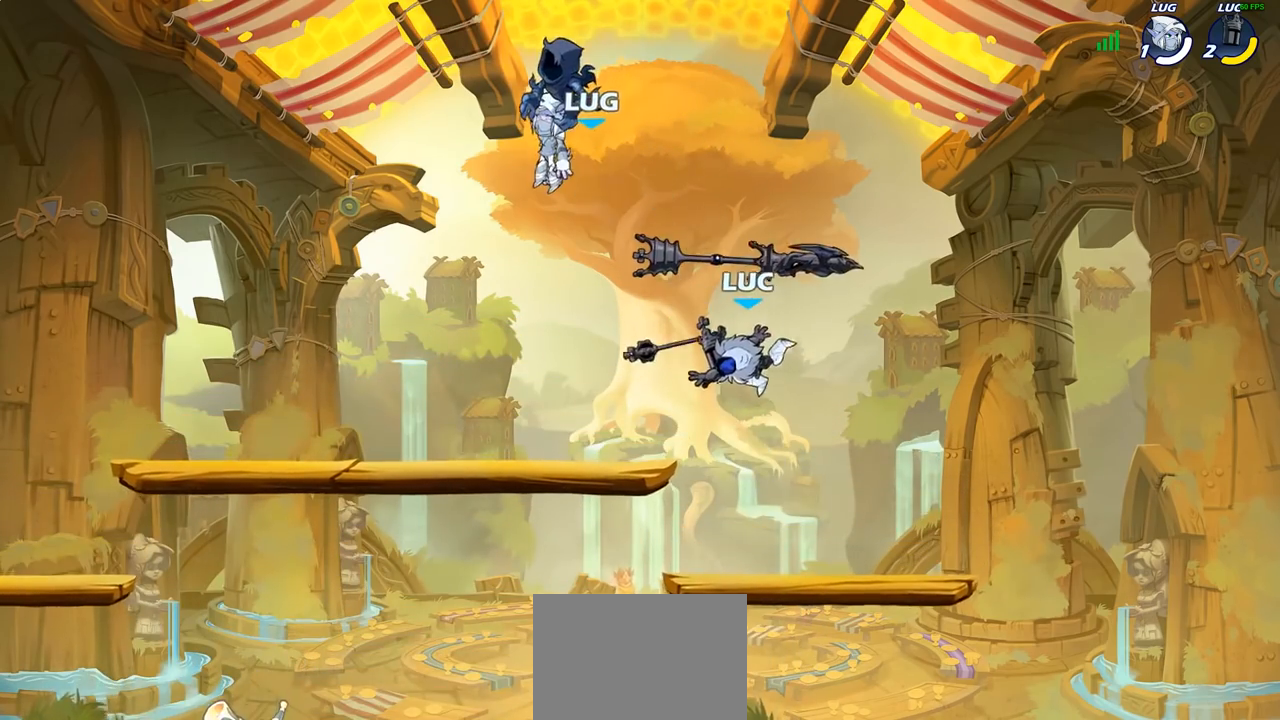
{"dt_ms": 500, "buttons": [], "left_stick": "center", "right_stick": "center", "events": [[83, "left_stick", "left"], [150, "left_stick", "up-left"], [300, "left_stick", "center"], [317, "R1", "down"], [433, "R1", "up"]]}
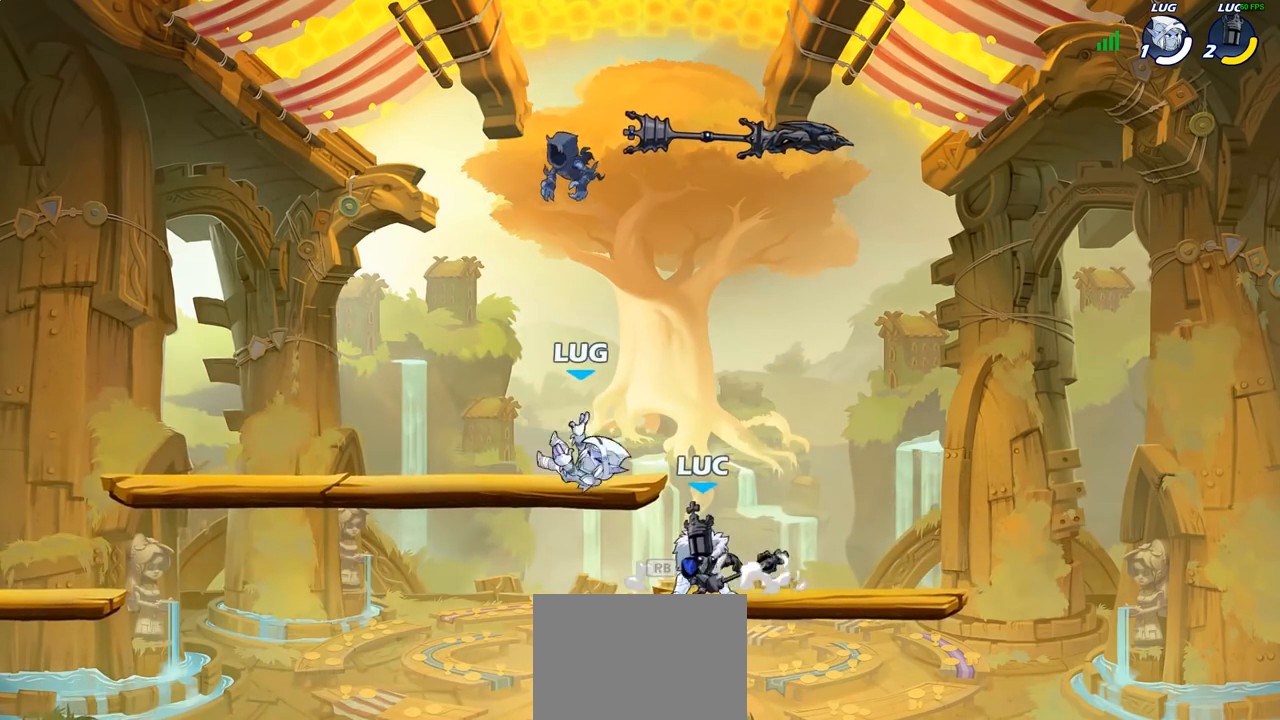
{"dt_ms": 500, "buttons": [], "left_stick": "down", "right_stick": "center", "events": [[150, "left_stick", "left"], [250, "R2", "down"], [333, "R1", "down"], [417, "R1", "up"], [417, "R2", "up"], [483, "left_stick", "down"]]}
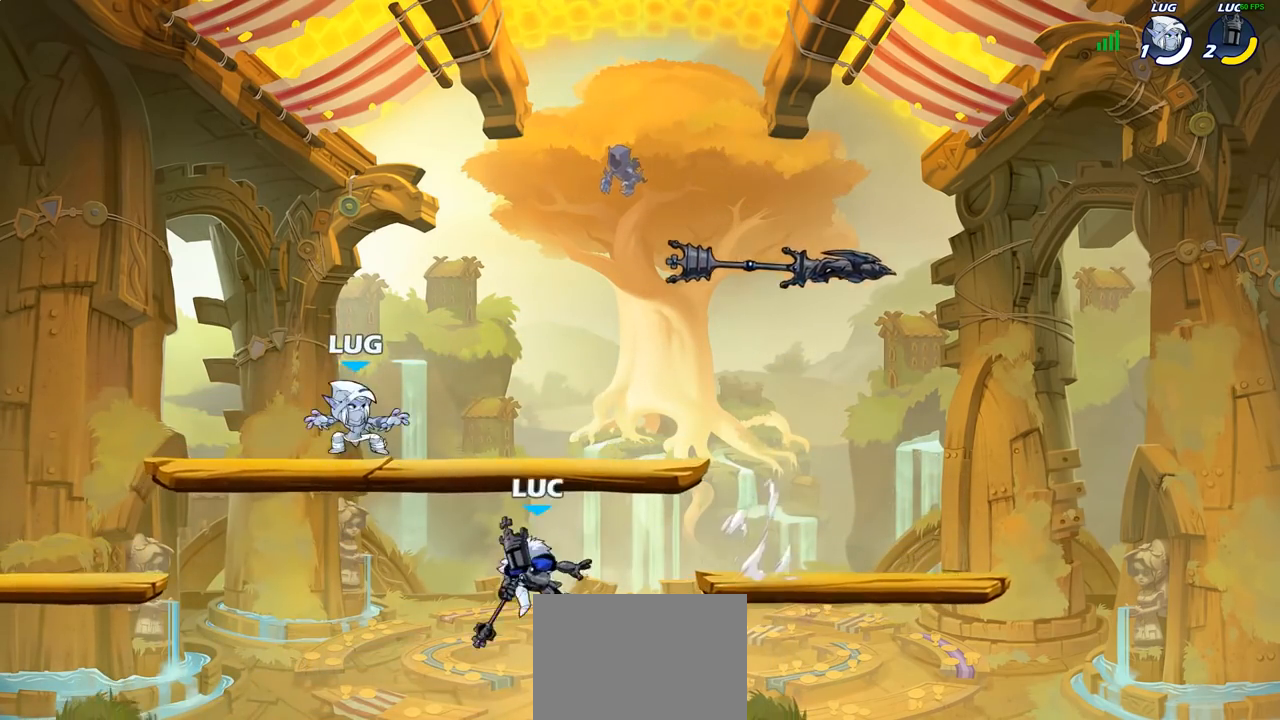
{"dt_ms": 500, "buttons": [], "left_stick": "right", "right_stick": "center", "events": [[83, "left_stick", "right"], [167, "left_stick", "left"], [333, "R2", "down"], [383, "left_stick", "up"], [433, "left_stick", "right"], [450, "R2", "up"]]}
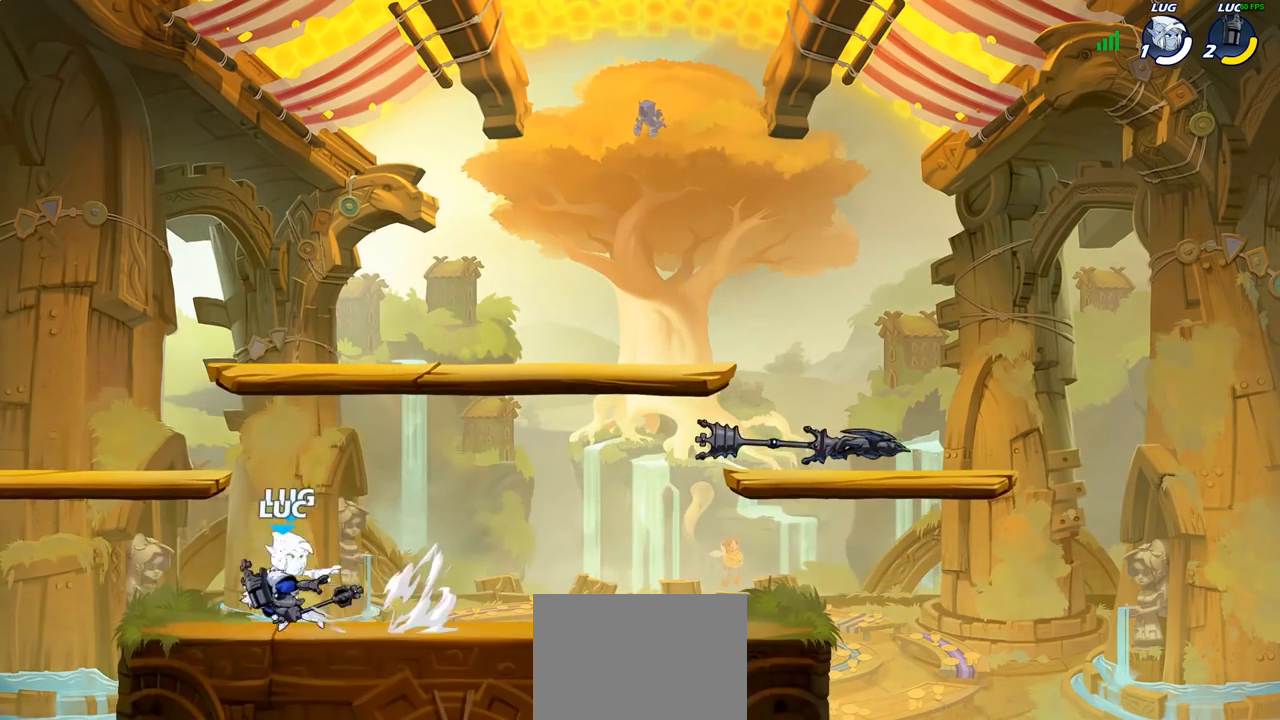
{"dt_ms": 500, "buttons": [], "left_stick": "center", "right_stick": "center", "events": [[17, "R2", "down"], [167, "left_stick", "center"], [183, "R2", "up"], [317, "SQUARE", "down"], [433, "SQUARE", "up"]]}
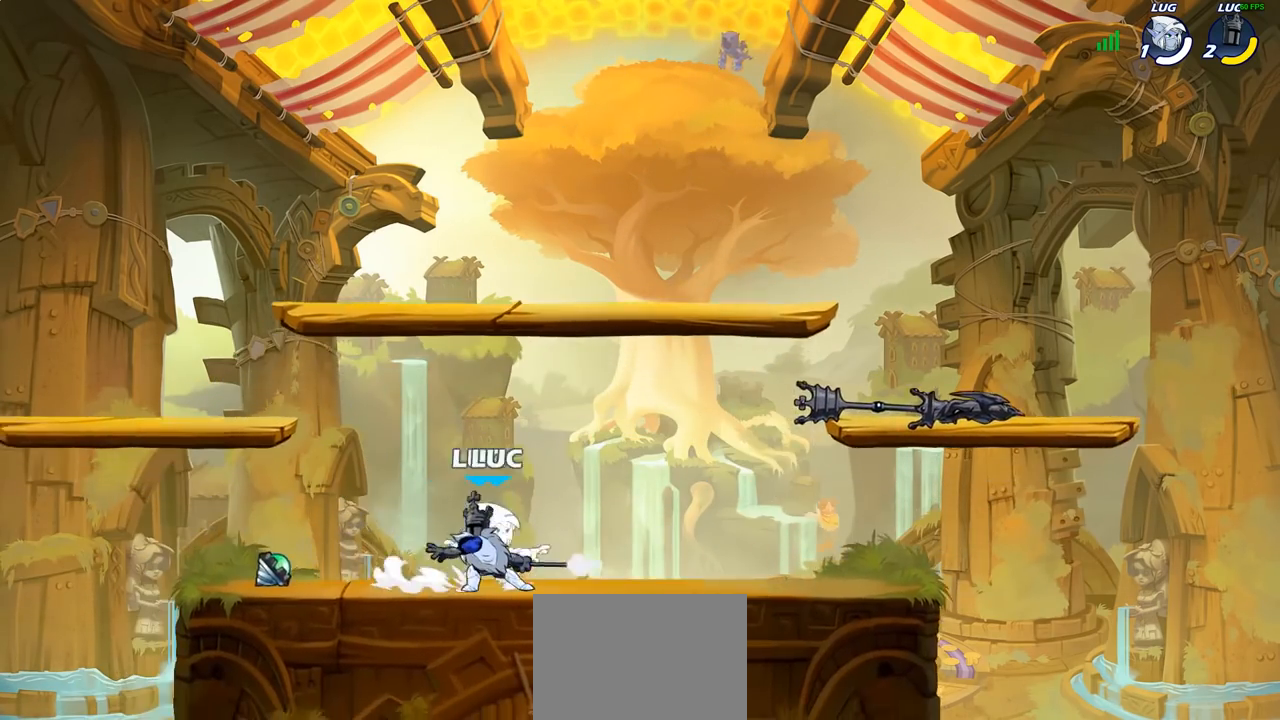
{"dt_ms": 500, "buttons": ["CROSS", "R2"], "left_stick": "up-left", "right_stick": "center", "events": [[50, "SQUARE", "down"], [150, "SQUARE", "up"], [233, "SQUARE", "down"], [333, "SQUARE", "up"], [367, "left_stick", "up-left"], [450, "CROSS", "down"], [500, "R2", "down"]]}
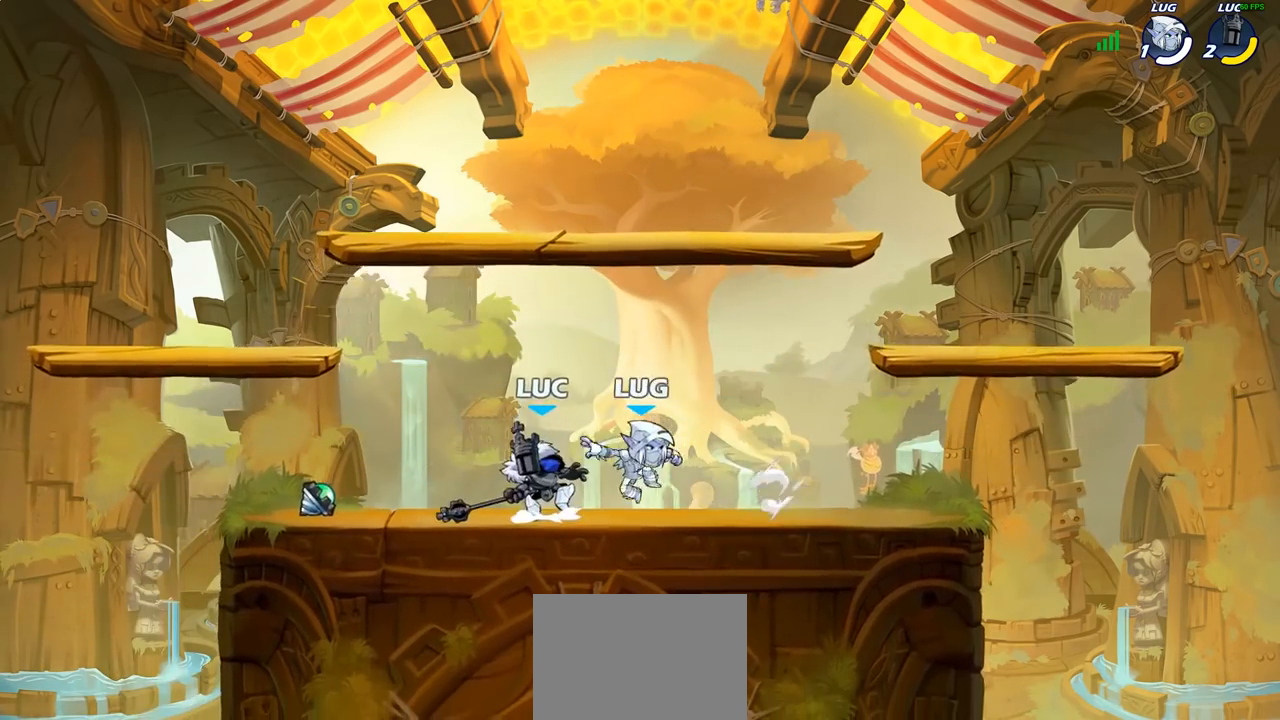
{"dt_ms": 500, "buttons": [], "left_stick": "center", "right_stick": "center", "events": [[167, "CROSS", "up"], [167, "left_stick", "up-right"], [200, "R2", "up"], [300, "left_stick", "down"], [417, "SQUARE", "down"], [500, "SQUARE", "up"], [500, "left_stick", "center"]]}
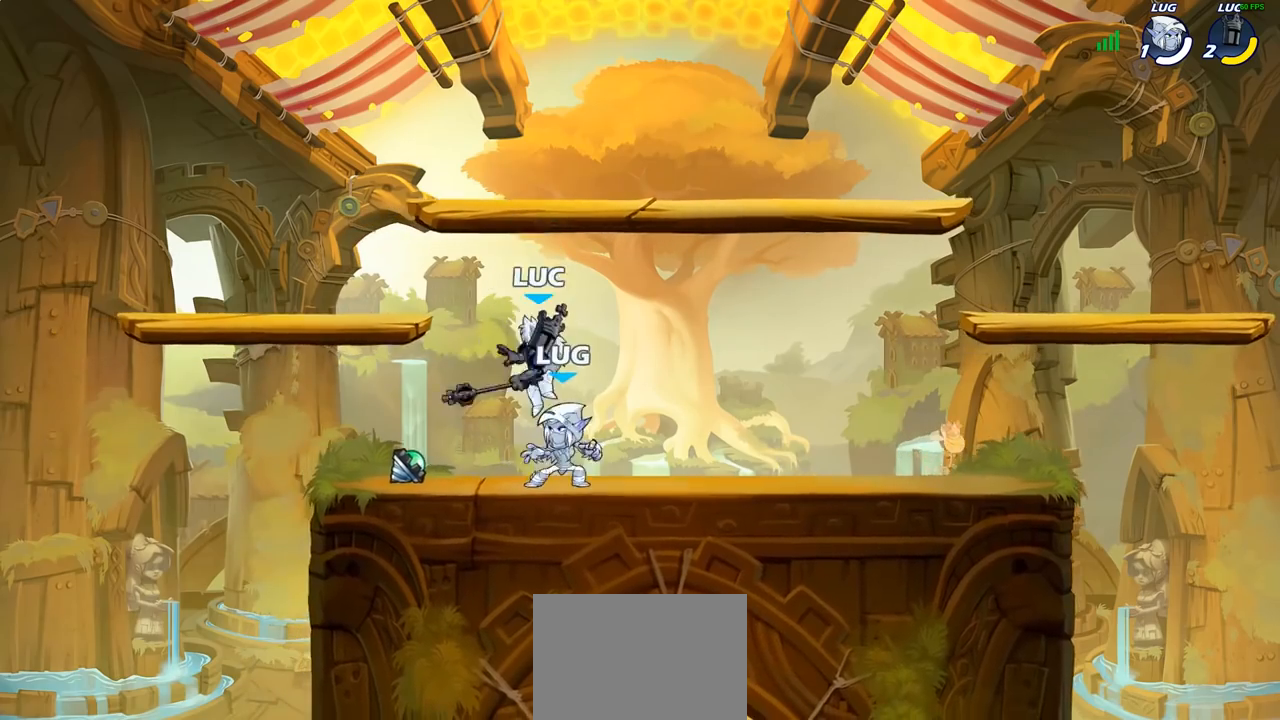
{"dt_ms": 500, "buttons": [], "left_stick": "left", "right_stick": "center", "events": [[200, "left_stick", "up-left"], [450, "left_stick", "up-right"], [500, "left_stick", "left"]]}
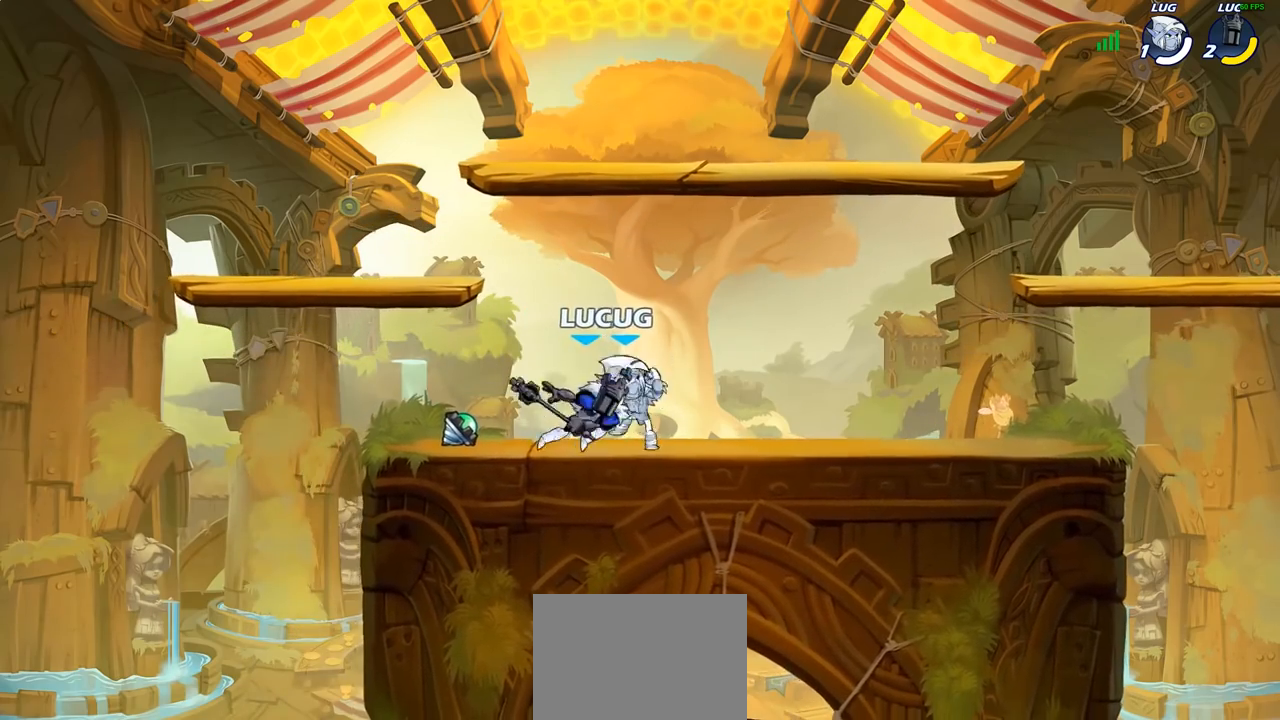
{"dt_ms": 500, "buttons": [], "left_stick": "center", "right_stick": "center", "events": [[17, "left_stick", "center"], [33, "SQUARE", "down"], [100, "SQUARE", "up"], [200, "SQUARE", "down"], [283, "SQUARE", "up"], [367, "SQUARE", "down"], [433, "SQUARE", "up"]]}
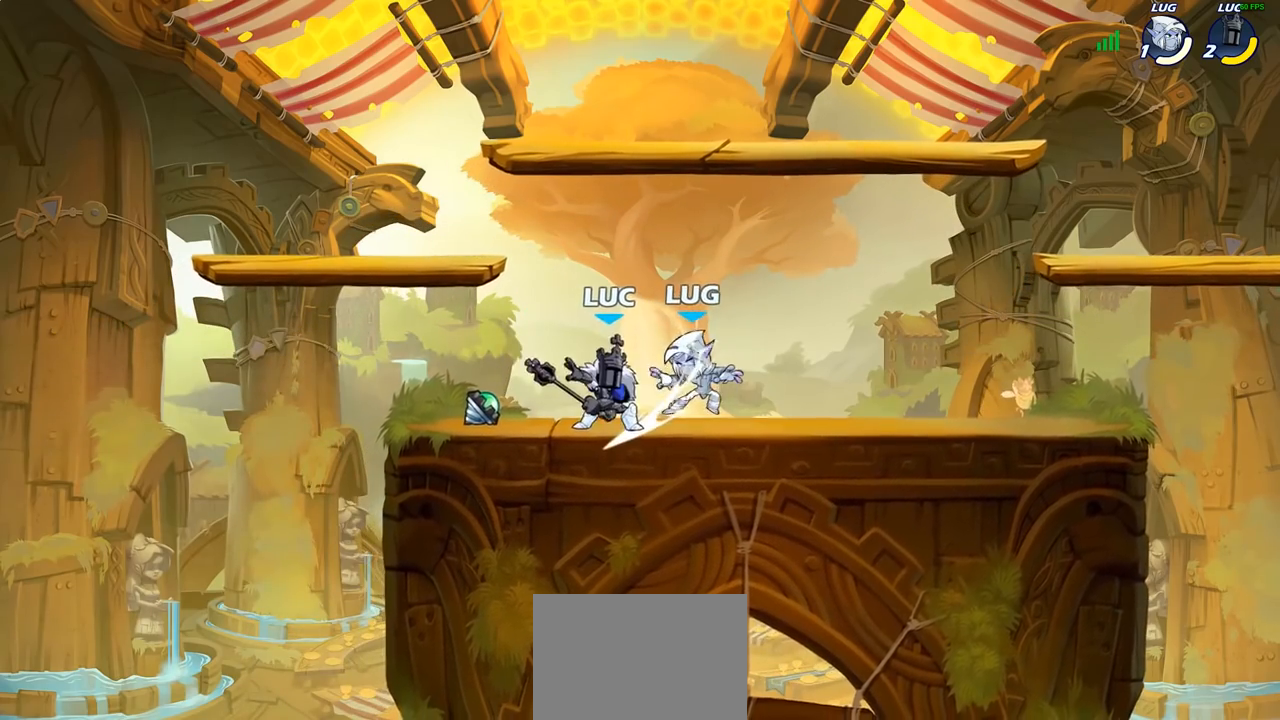
{"dt_ms": 500, "buttons": [], "left_stick": "center", "right_stick": "center", "events": [[17, "SQUARE", "down"], [150, "SQUARE", "up"], [200, "left_stick", "right"], [317, "R2", "down"], [383, "left_stick", "center"], [400, "CIRCLE", "down"], [417, "R2", "up"], [483, "CIRCLE", "up"]]}
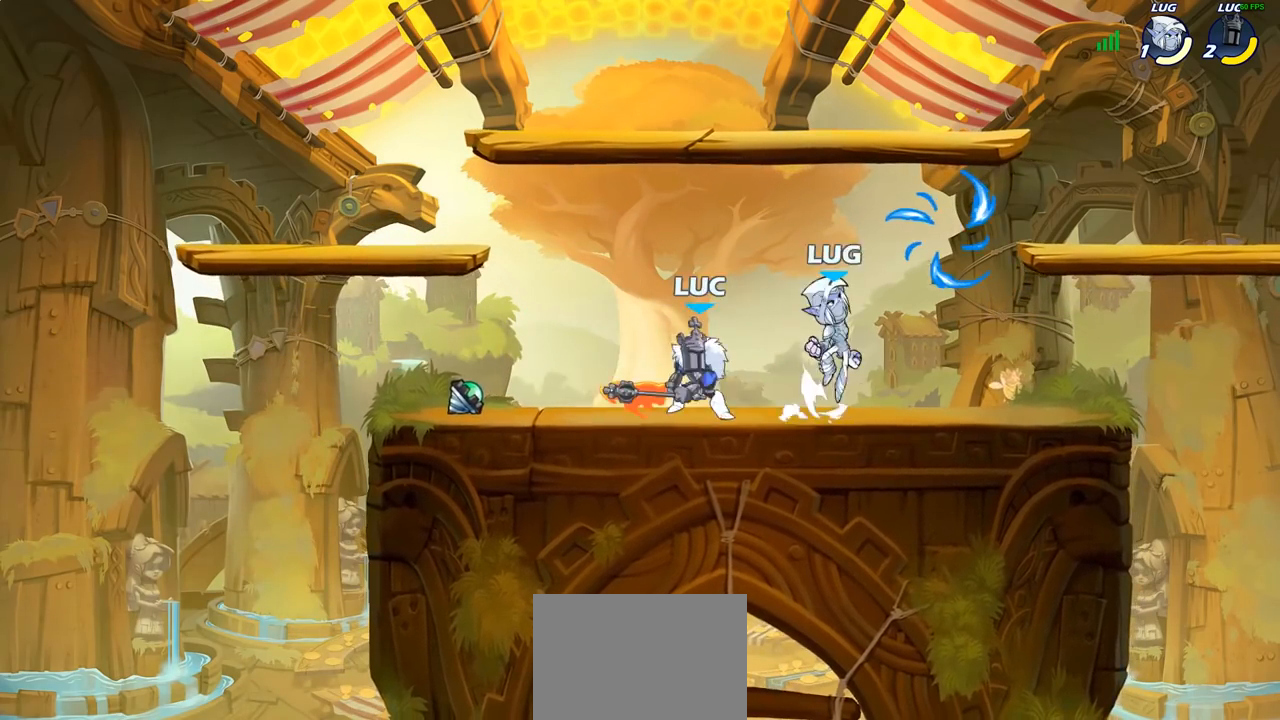
{"dt_ms": 500, "buttons": [], "left_stick": "center", "right_stick": "center", "events": []}
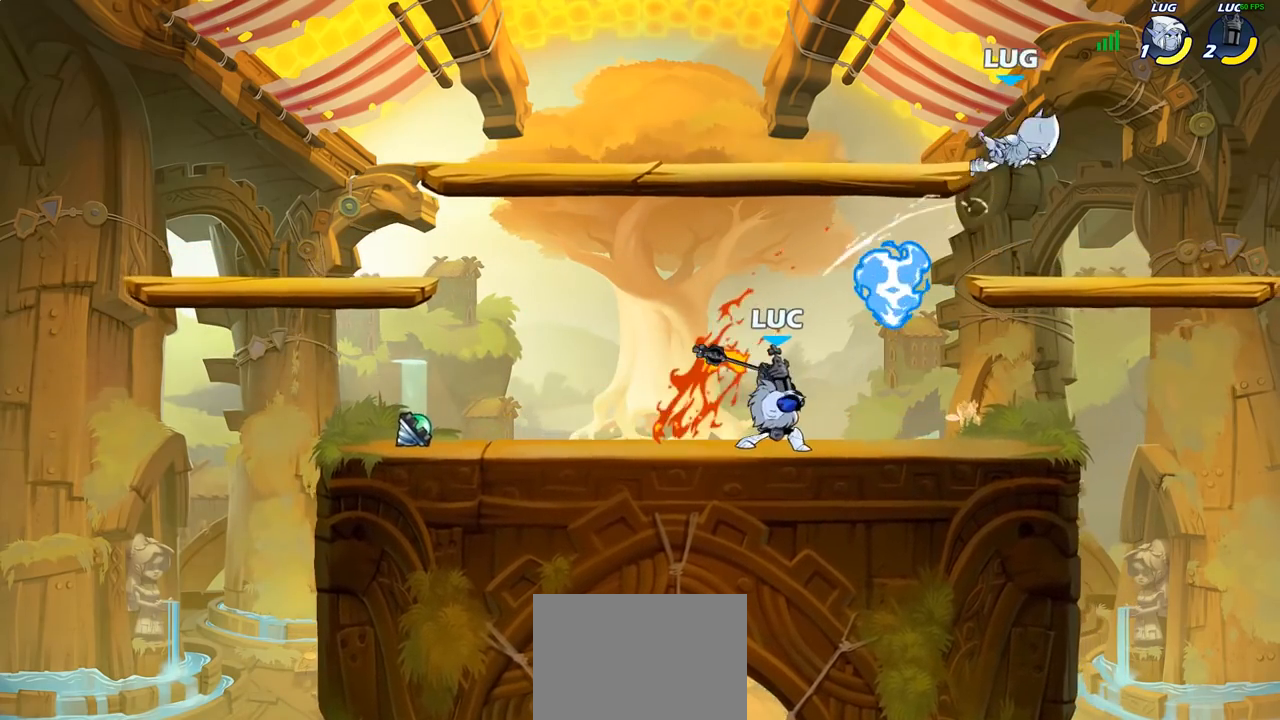
{"dt_ms": 500, "buttons": ["R2"], "left_stick": "up-left", "right_stick": "center", "events": [[150, "left_stick", "right"], [333, "R2", "down"], [383, "R2", "up"], [383, "left_stick", "up-left"], [500, "R2", "down"]]}
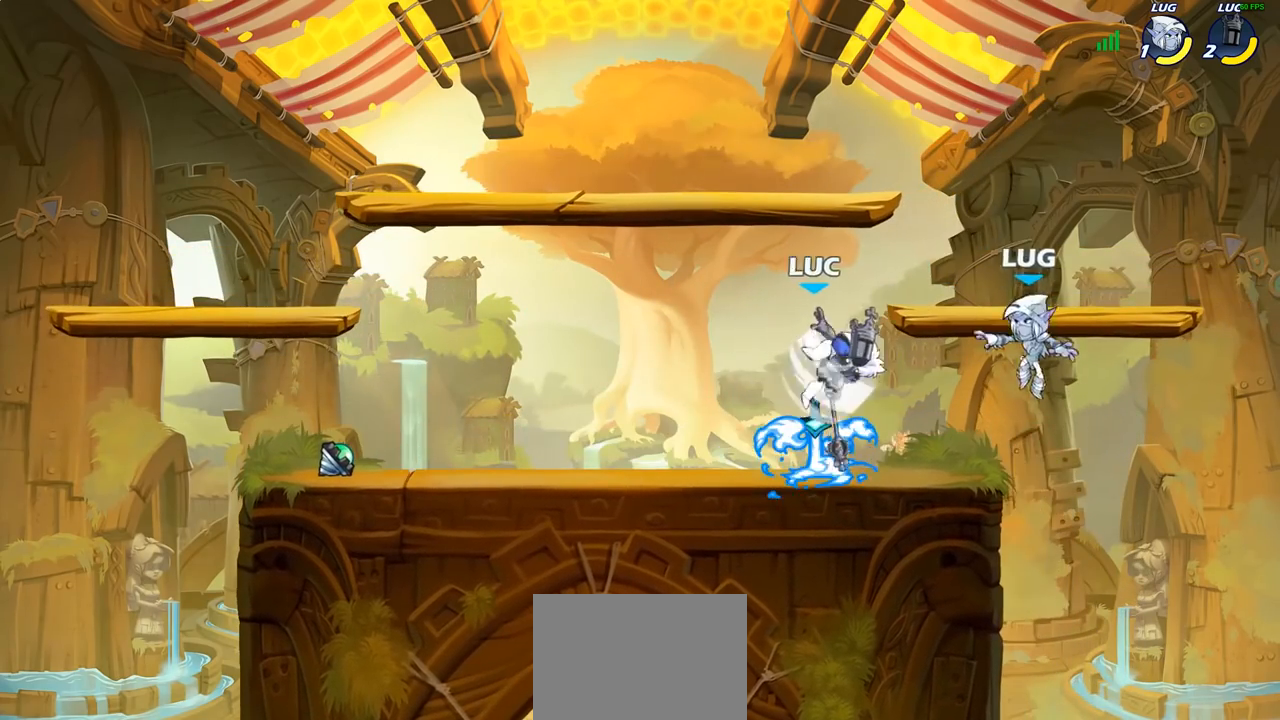
{"dt_ms": 500, "buttons": [], "left_stick": "right", "right_stick": "center", "events": [[183, "R2", "up"], [250, "left_stick", "down-left"], [383, "left_stick", "right"]]}
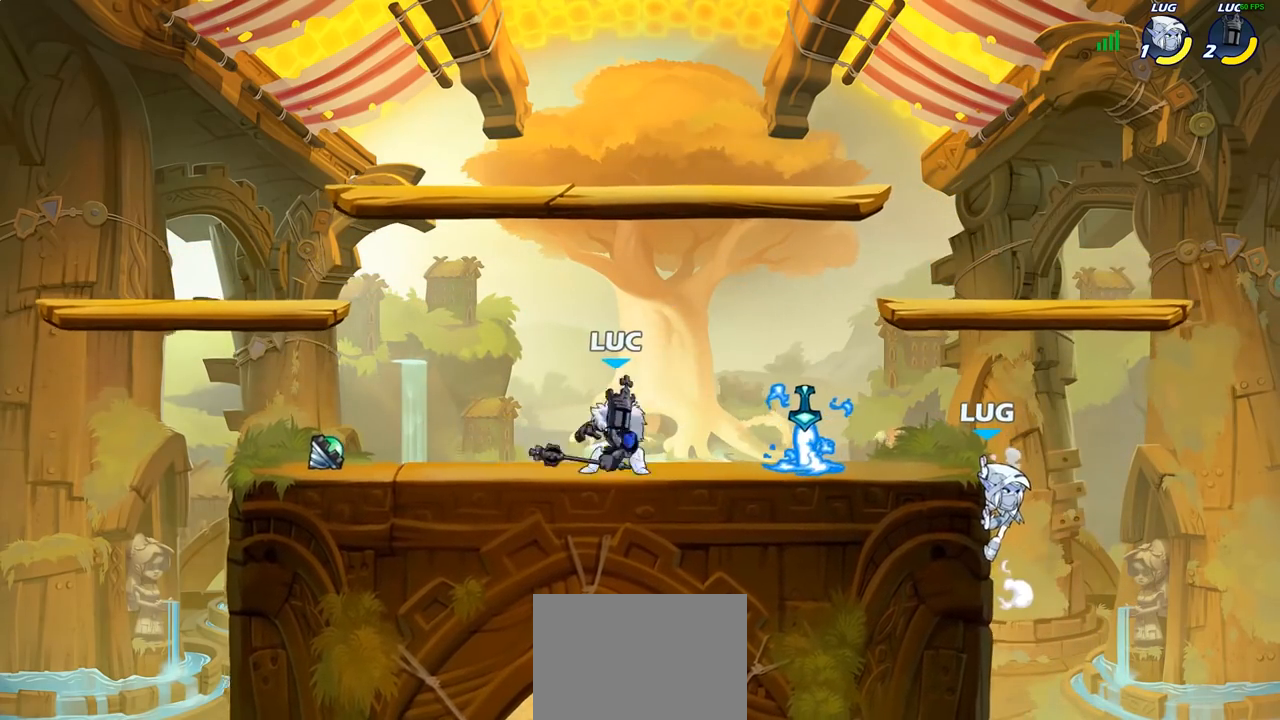
{"dt_ms": 500, "buttons": [], "left_stick": "center", "right_stick": "center", "events": [[33, "R2", "down"], [183, "R2", "up"], [183, "left_stick", "down"], [267, "SQUARE", "down"], [383, "SQUARE", "up"], [433, "left_stick", "center"]]}